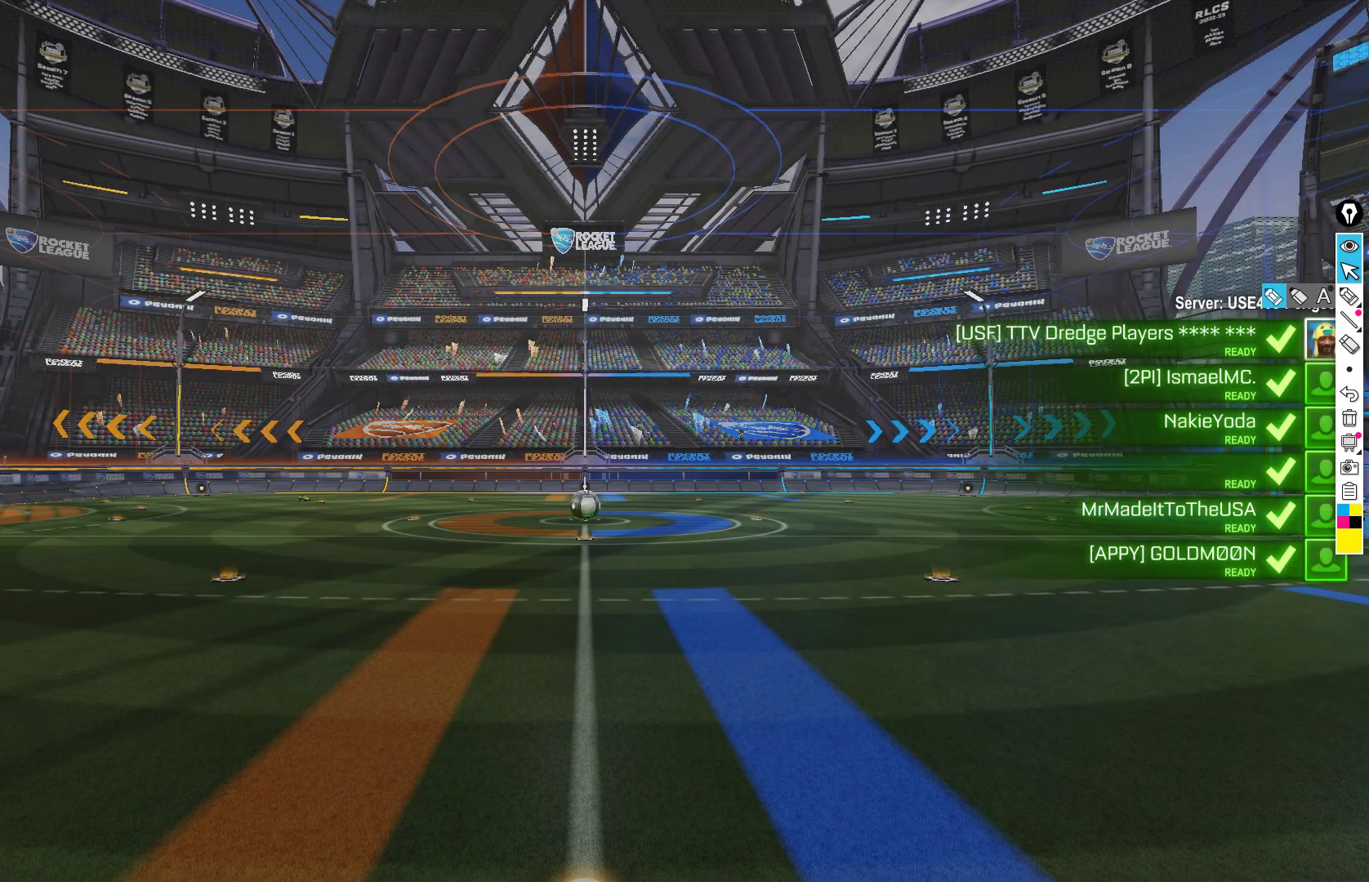
Gameplay with a controller (Xbox layout); each line is a JSON object with the inputs held at the frame after it. "events" lists button and stick changes between this image and that frame as [ms after this image, input, new state], when the widget could be followed in between. Not read: DPAD_DOWN DPAD_LEFT DPAD_RIGHT DPAD_UP L3 R3 SELECT START right_stick.
{"buttons": ["R2"], "left_stick": "center", "events": [[300, "R2", "down"]]}
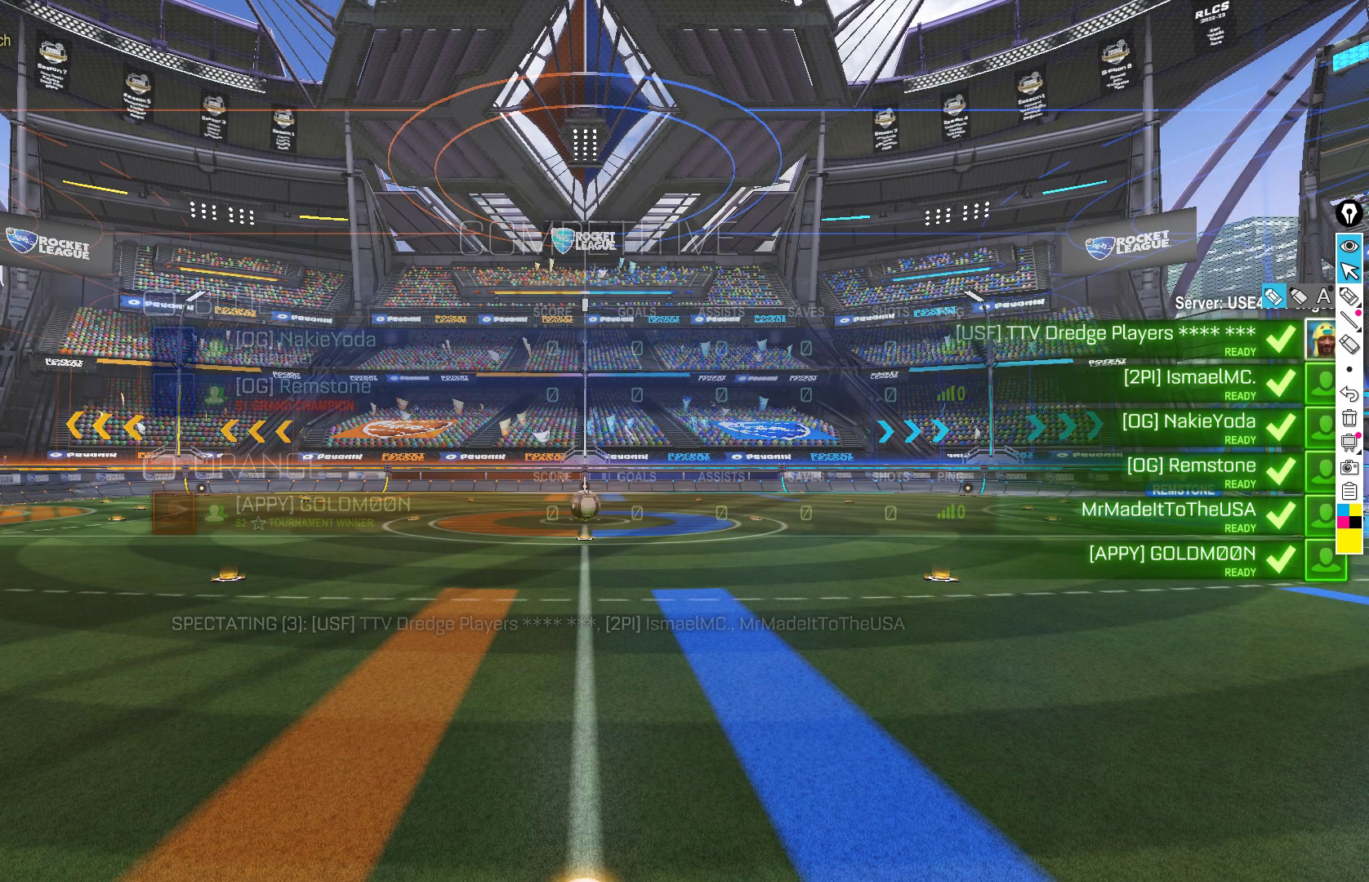
{"buttons": ["R2"], "left_stick": "center", "events": []}
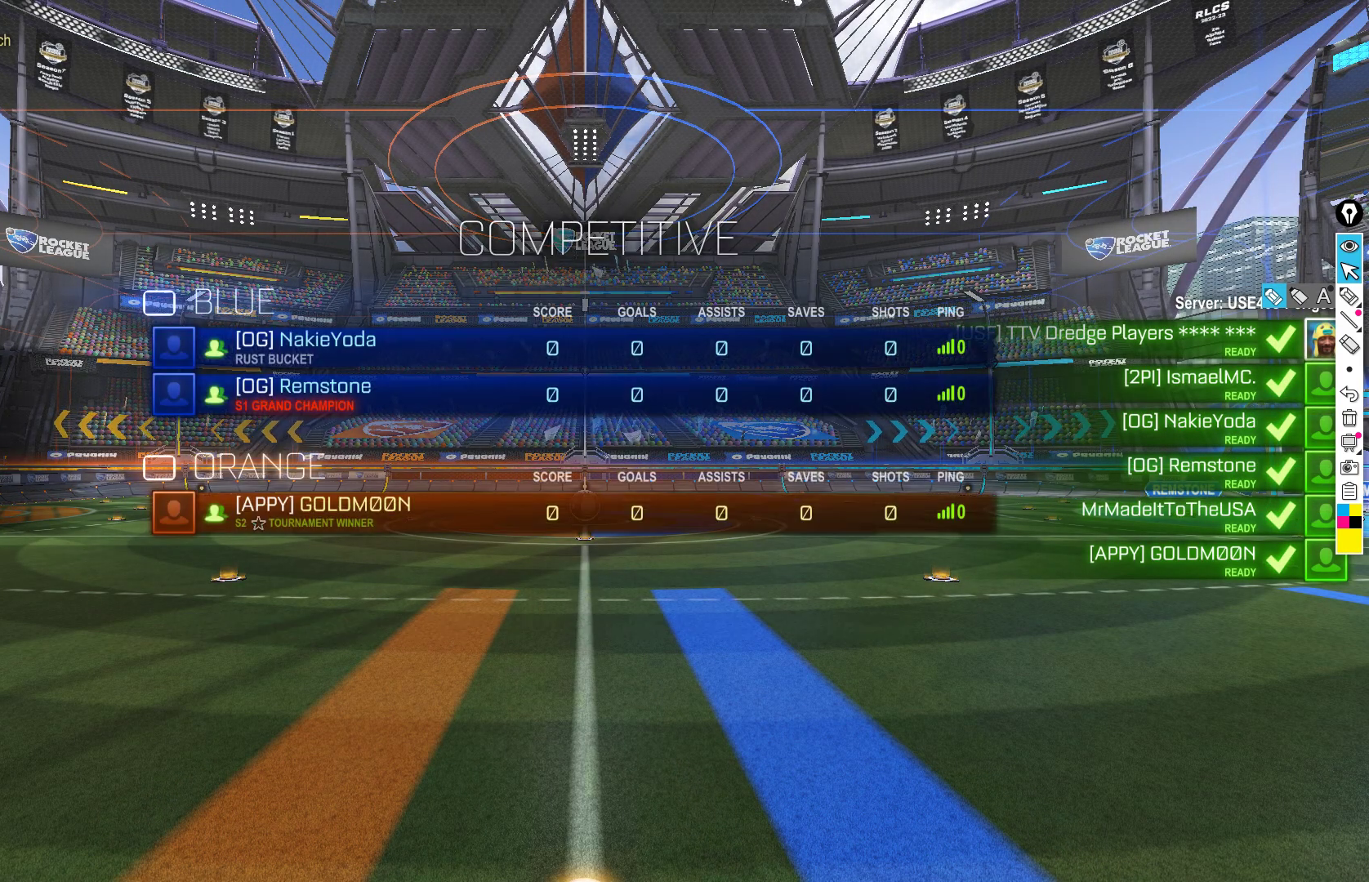
{"buttons": ["R2"], "left_stick": "center", "events": []}
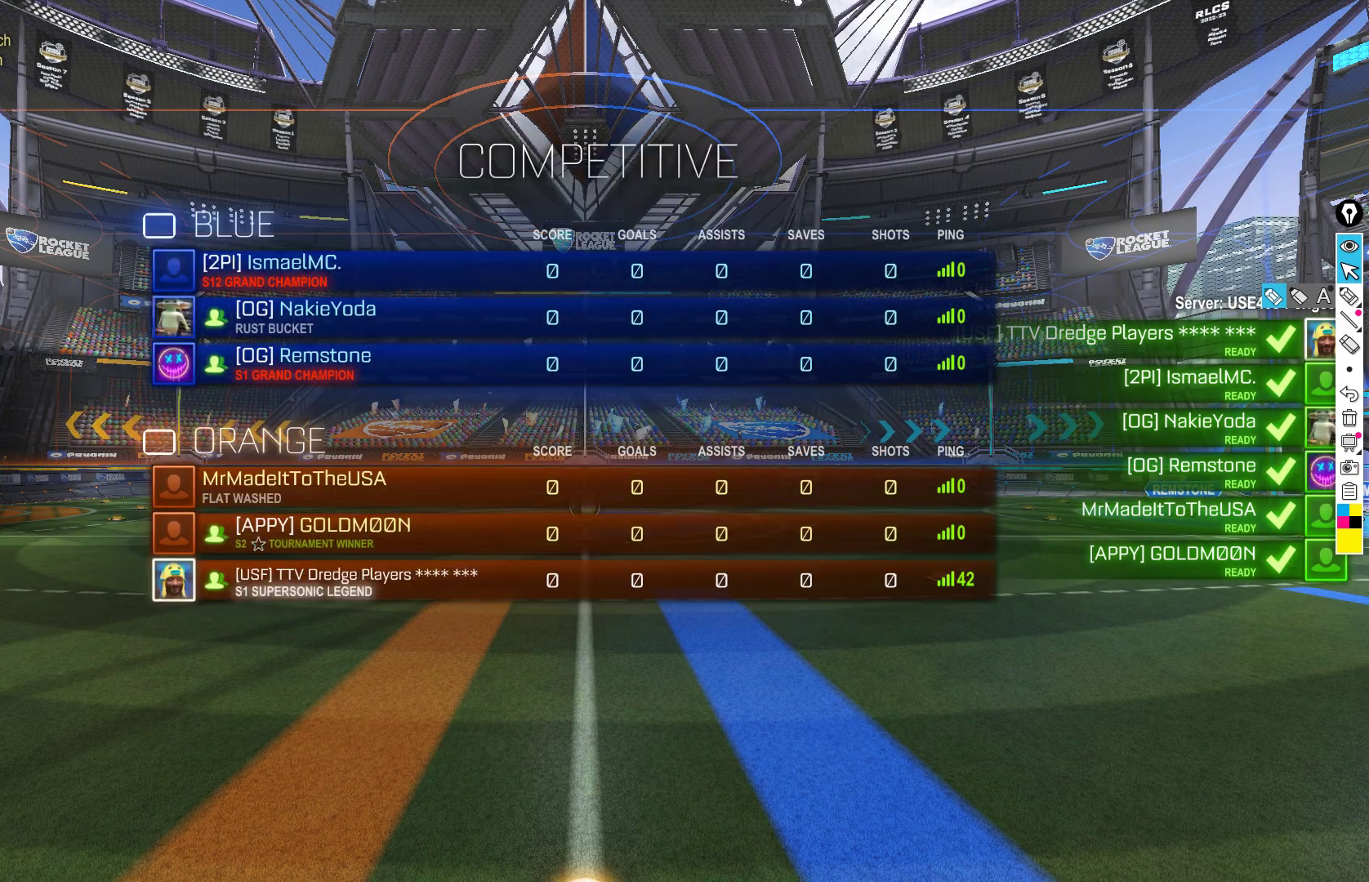
{"buttons": ["R2"], "left_stick": "center", "events": []}
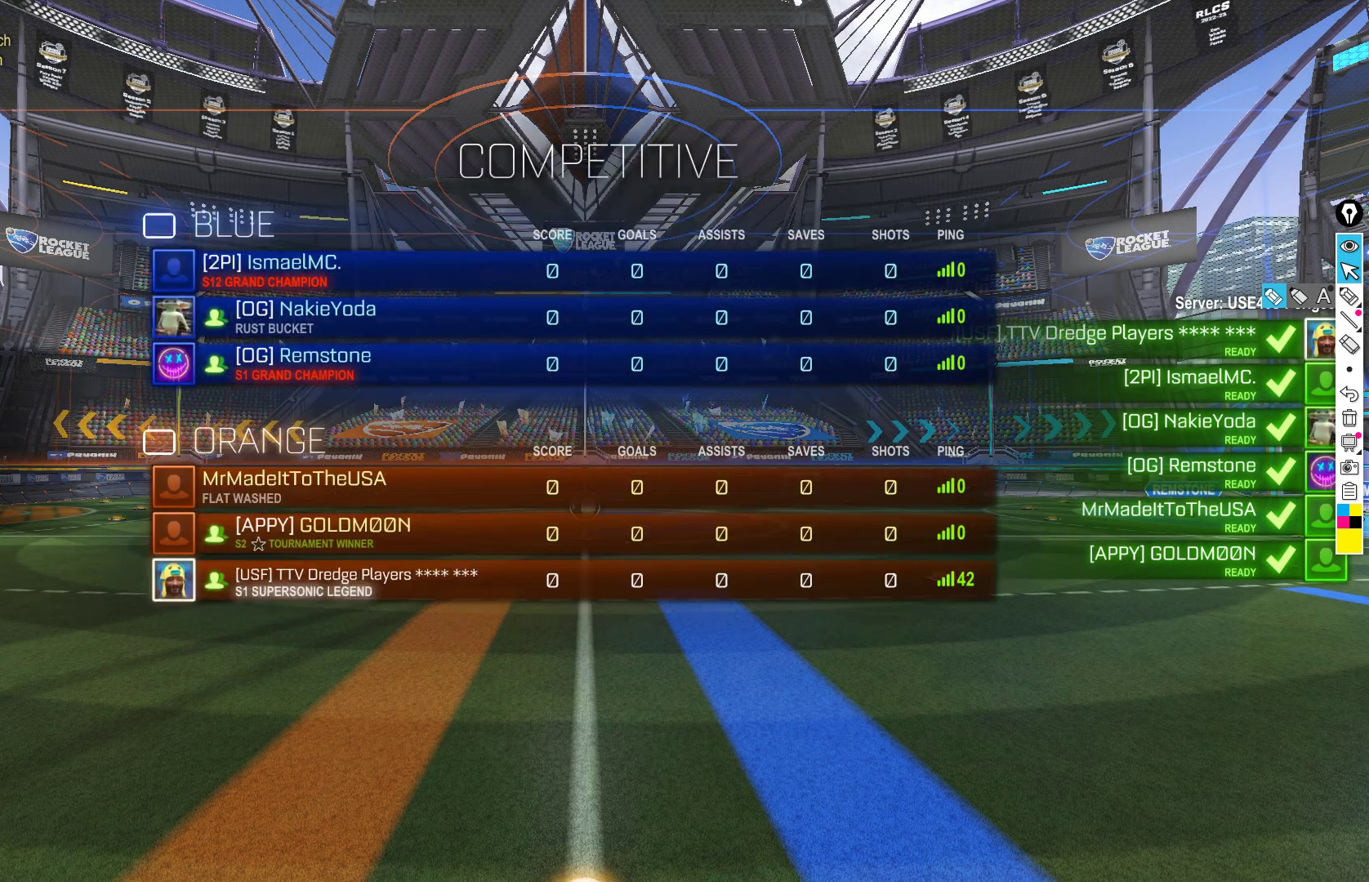
{"buttons": ["R2"], "left_stick": "center", "events": []}
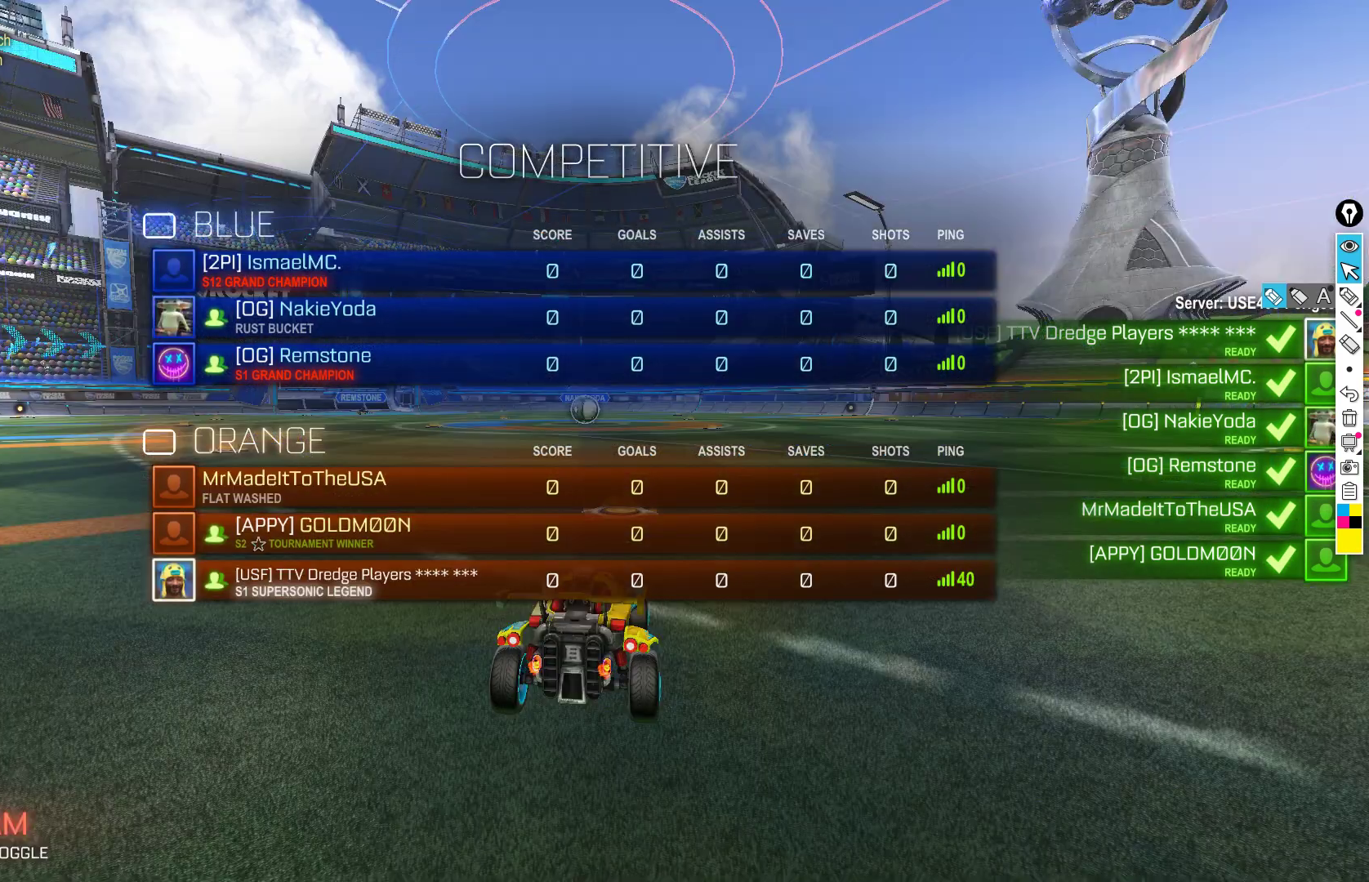
{"buttons": ["R2"], "left_stick": "center", "events": []}
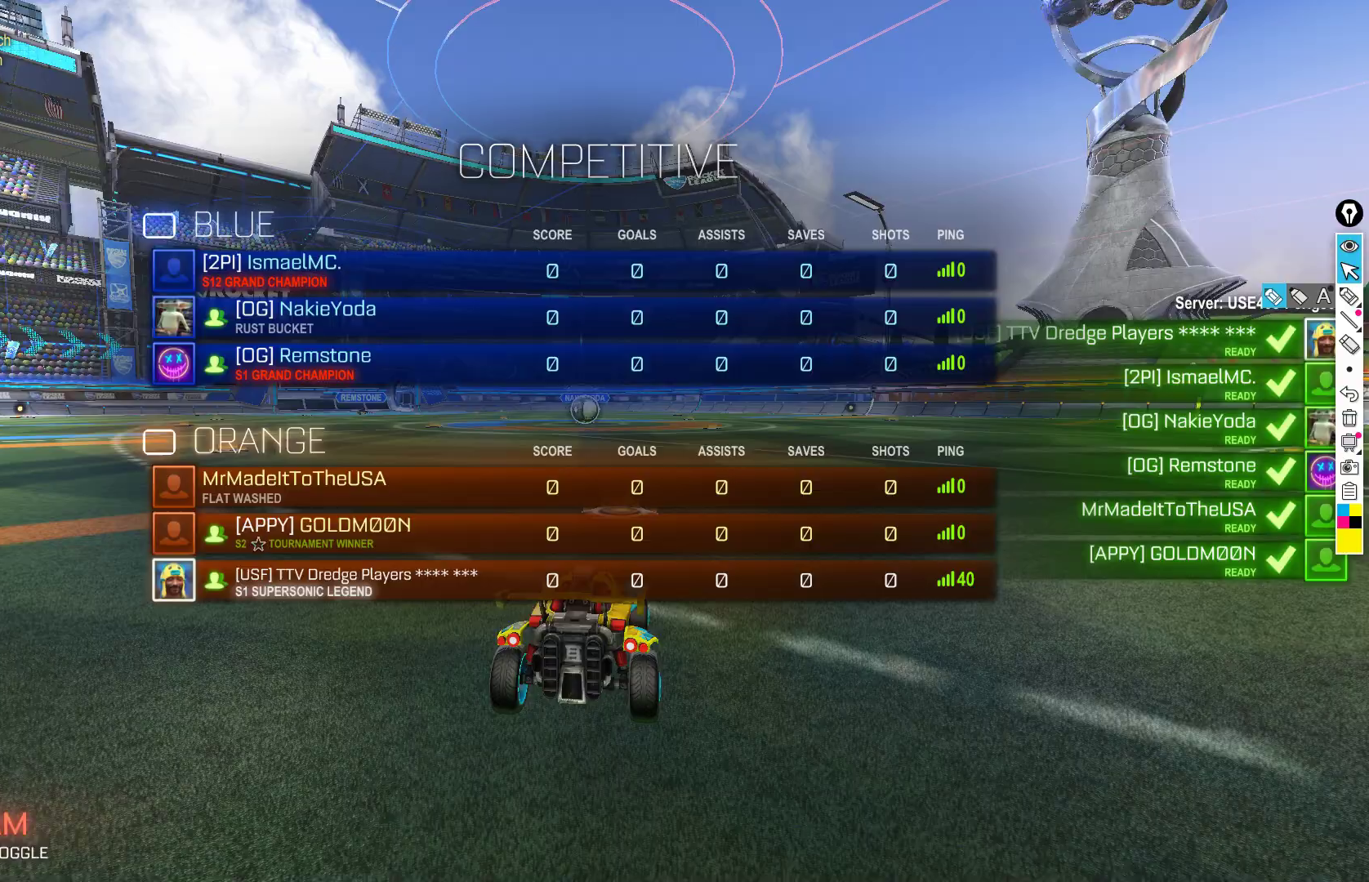
{"buttons": ["R2"], "left_stick": "center", "events": [[417, "Y", "down"], [483, "Y", "up"]]}
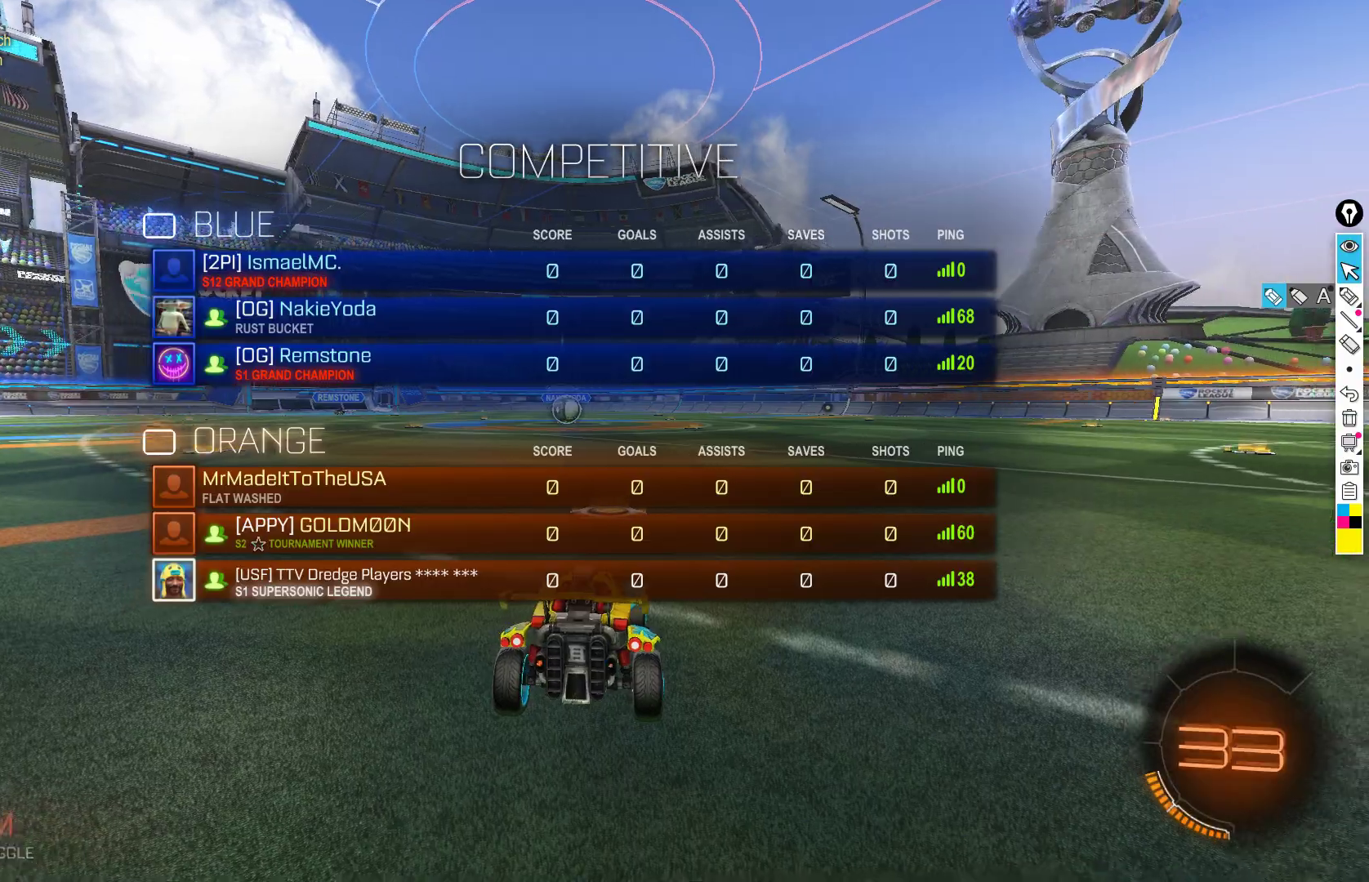
{"buttons": ["R2"], "left_stick": "center", "events": [[217, "Y", "down"], [283, "Y", "up"]]}
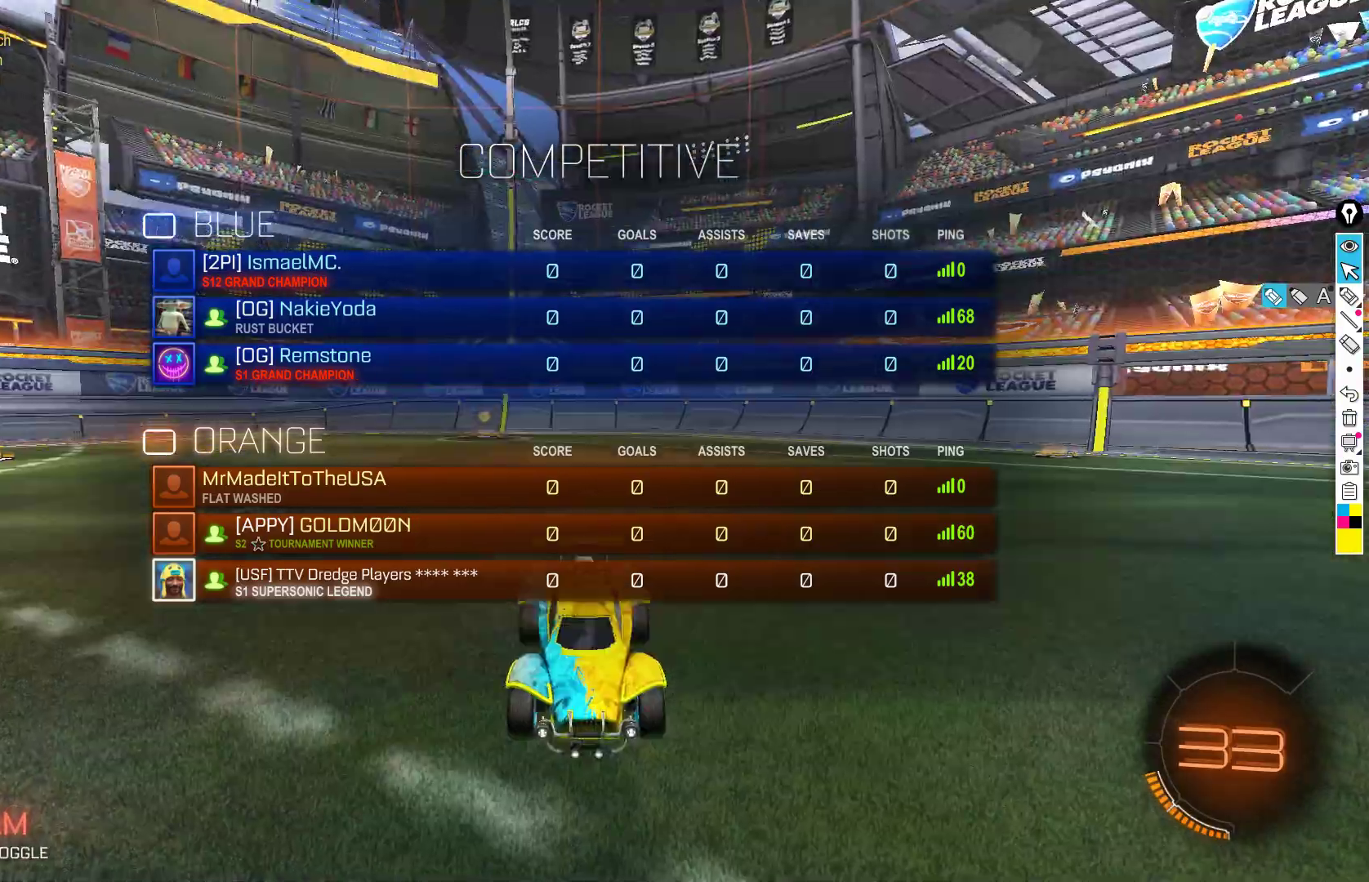
{"buttons": ["R2"], "left_stick": "center", "events": [[400, "Y", "down"], [483, "Y", "up"]]}
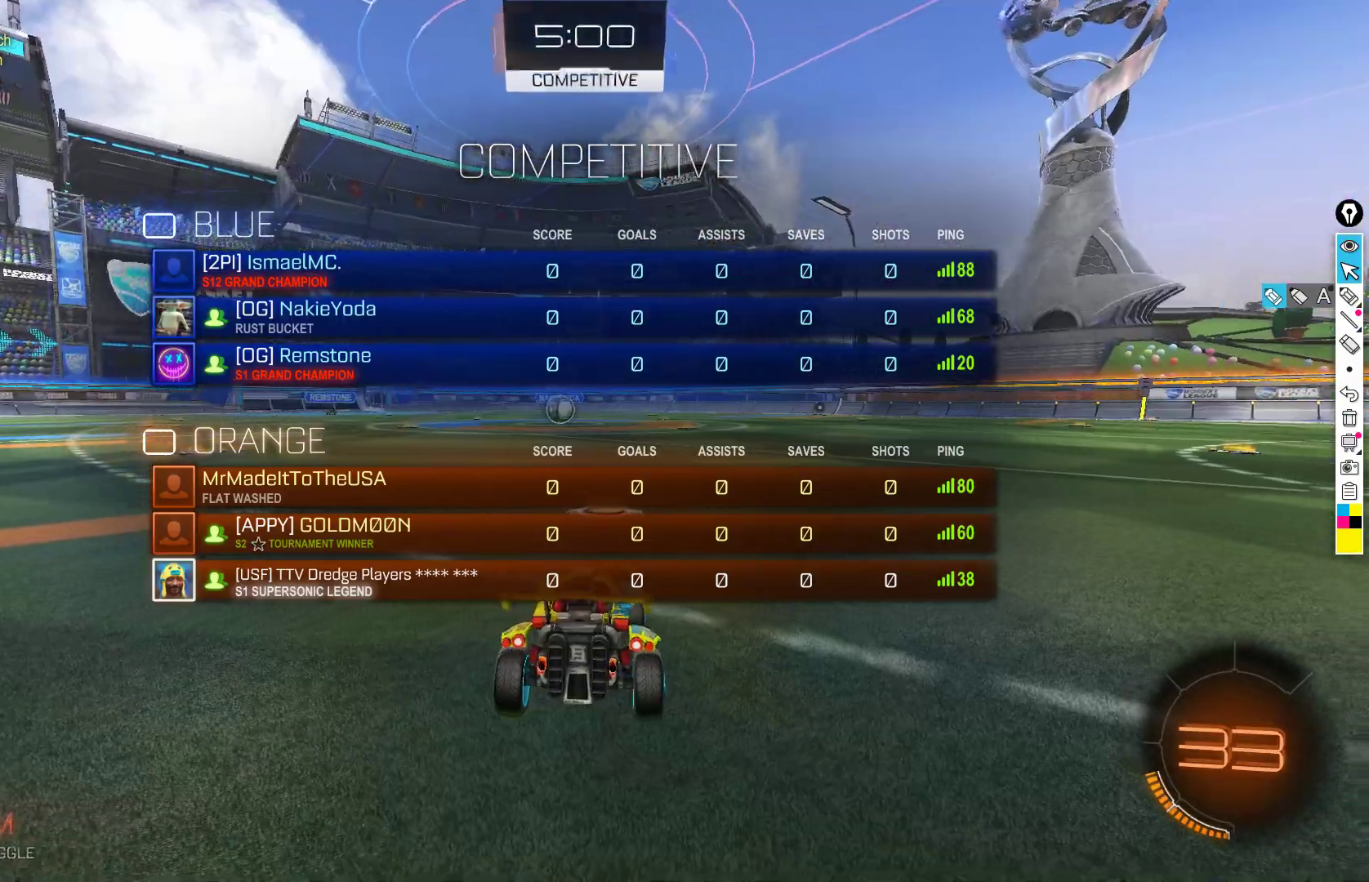
{"buttons": ["R2"], "left_stick": "center", "events": [[133, "Y", "down"], [250, "Y", "up"]]}
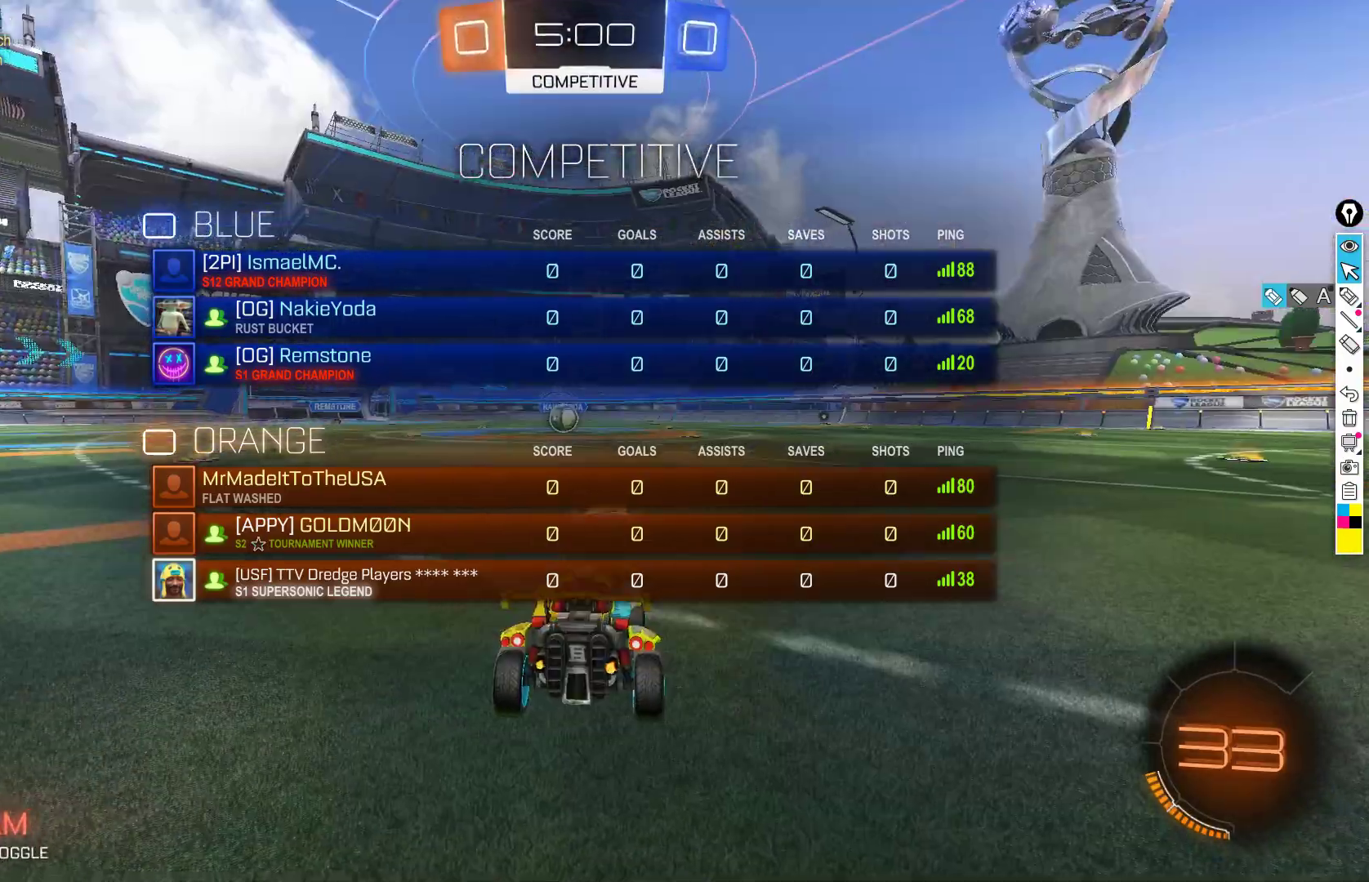
{"buttons": ["R2"], "left_stick": "center", "events": [[383, "Y", "down"], [467, "Y", "up"]]}
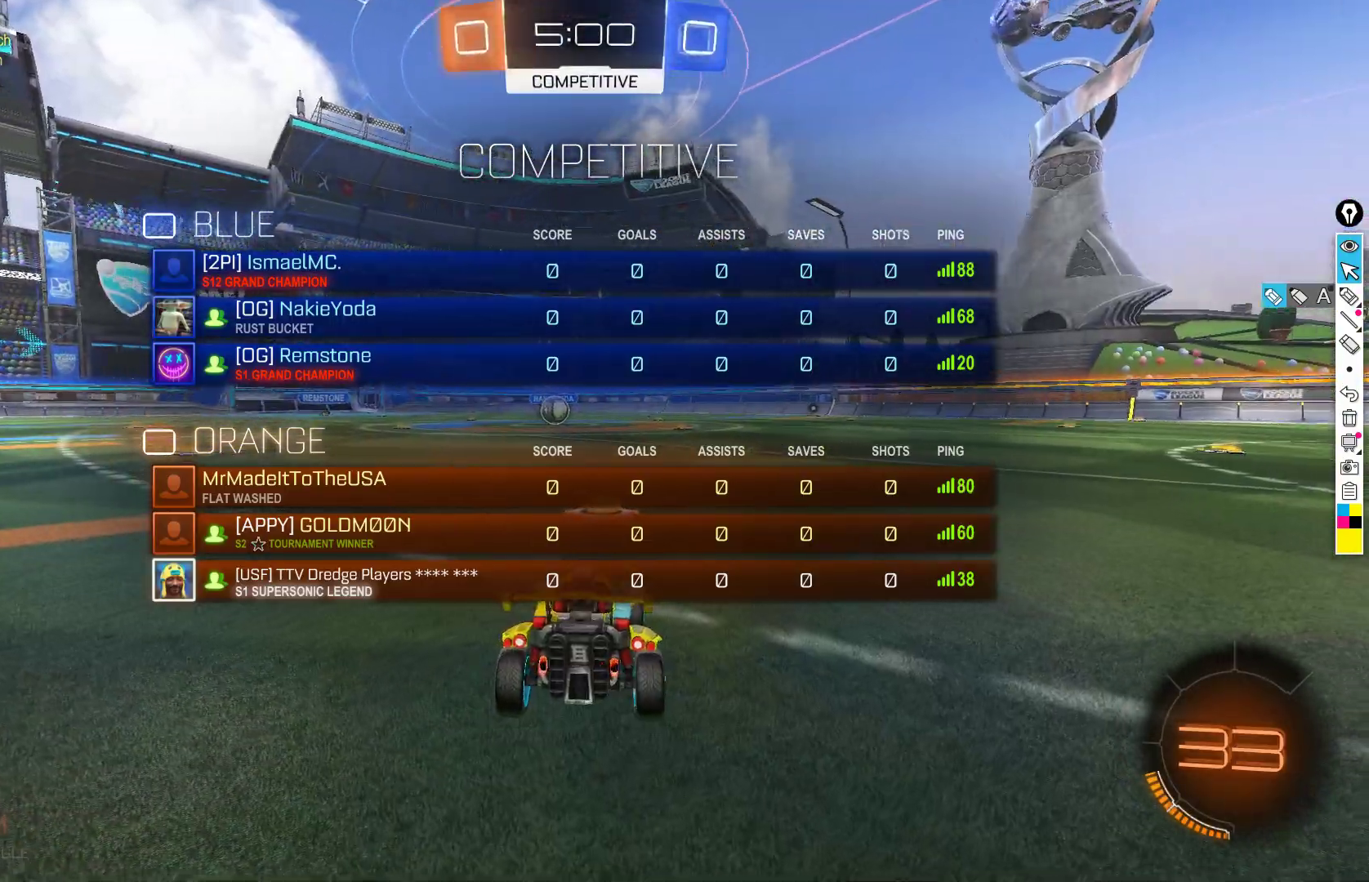
{"buttons": ["Y", "R2"], "left_stick": "center", "events": [[83, "Y", "down"], [150, "Y", "up"], [300, "Y", "down"], [367, "Y", "up"], [483, "Y", "down"]]}
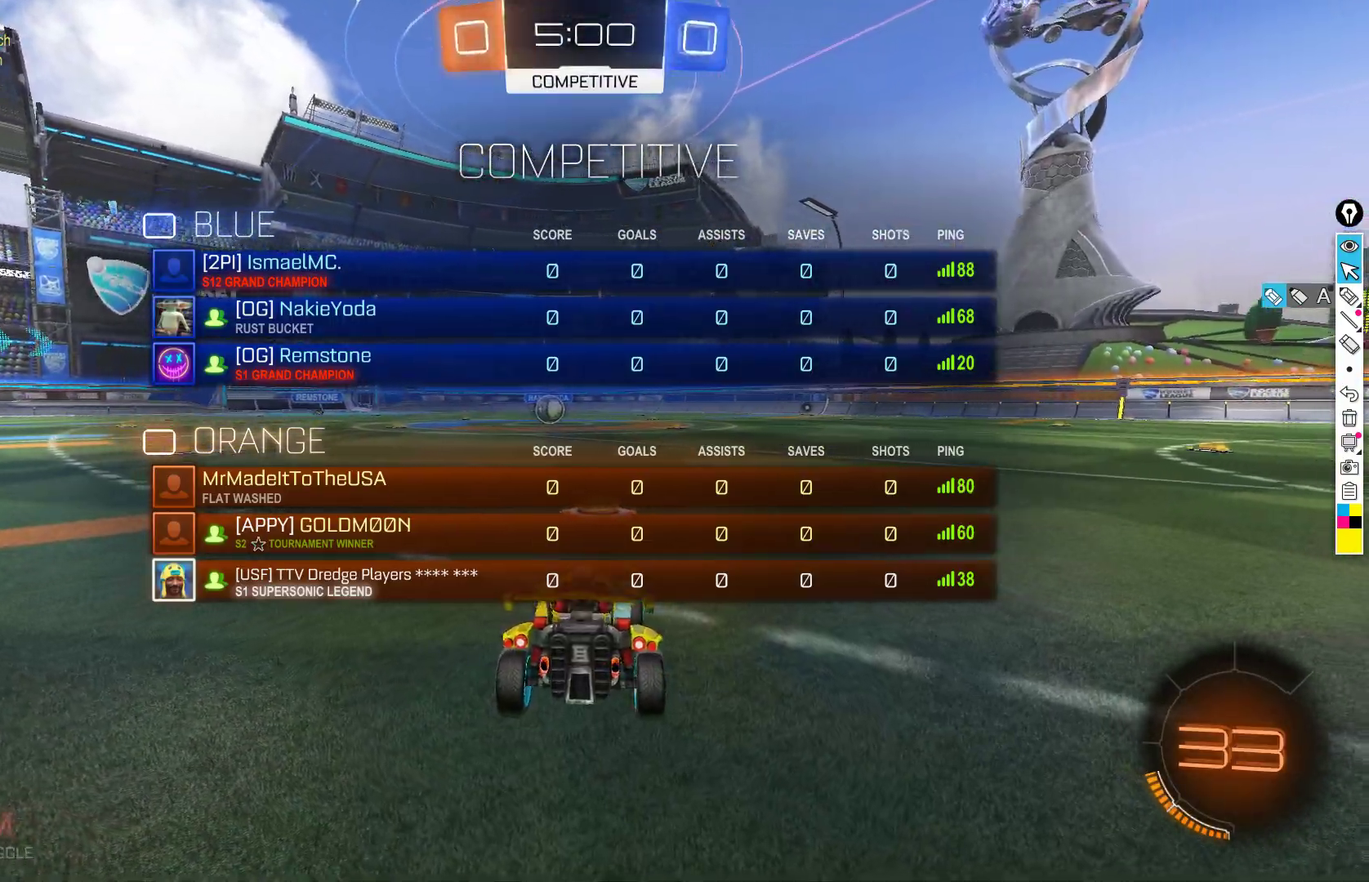
{"buttons": ["R2"], "left_stick": "left", "events": [[67, "Y", "up"], [183, "Y", "down"], [250, "Y", "up"], [350, "Y", "down"], [433, "Y", "up"], [467, "left_stick", "left"]]}
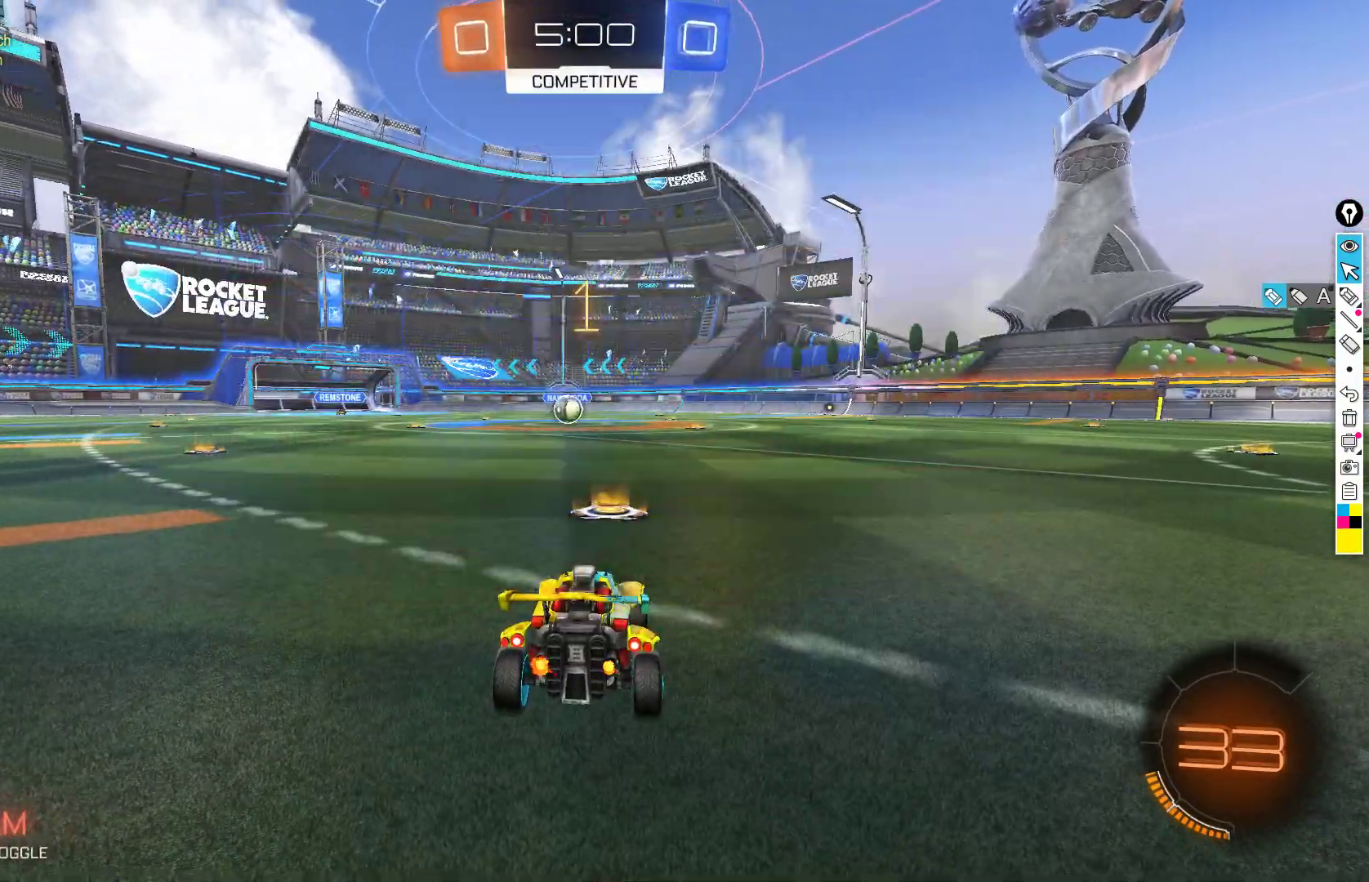
{"buttons": ["B", "R2"], "left_stick": "center", "events": [[167, "left_stick", "center"], [283, "B", "down"], [317, "left_stick", "left"], [417, "left_stick", "center"]]}
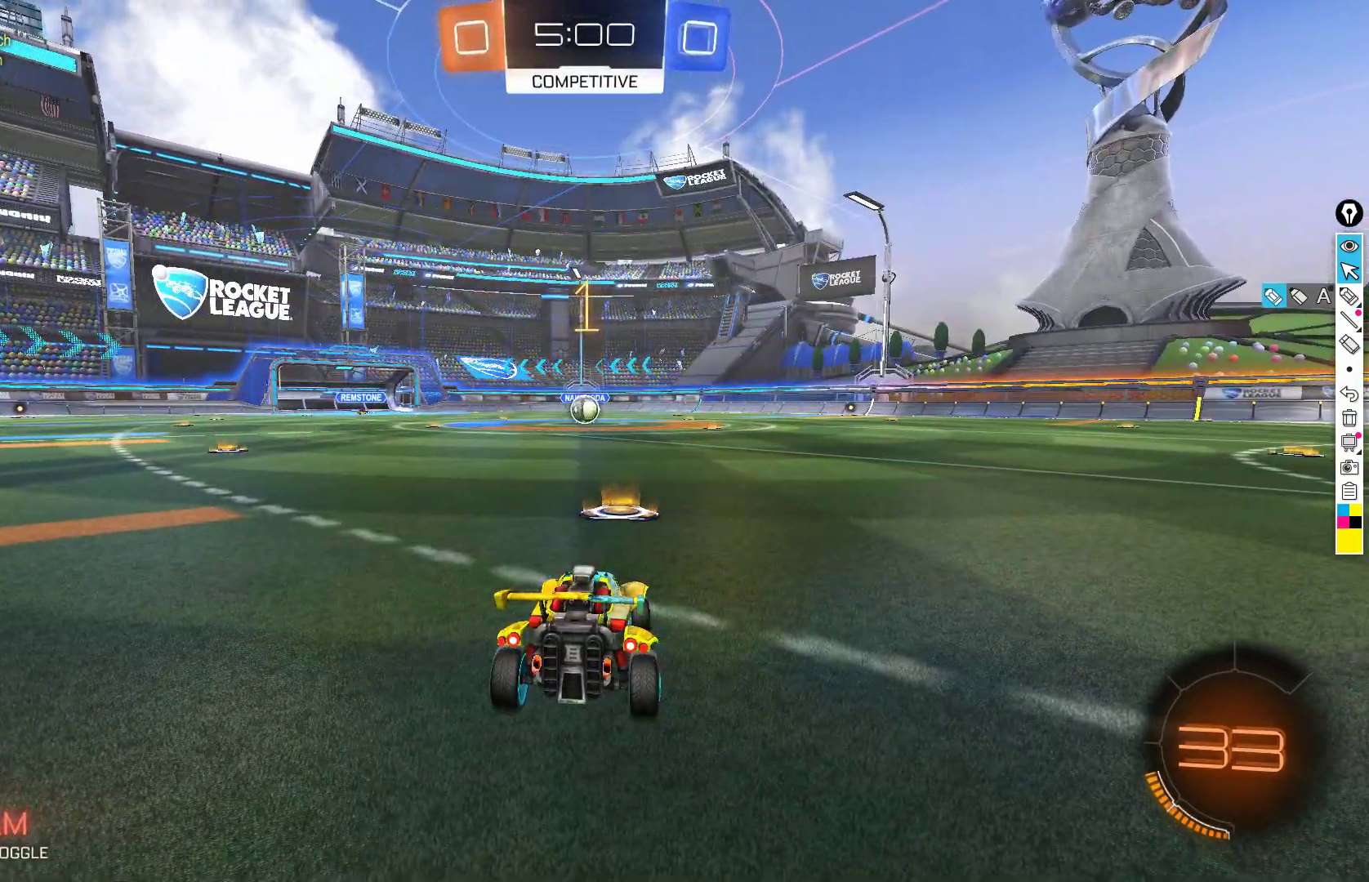
{"buttons": ["B", "L1", "R2"], "left_stick": "up", "events": [[333, "left_stick", "right"], [433, "A", "down"], [433, "left_stick", "up"], [467, "L1", "down"], [483, "A", "up"]]}
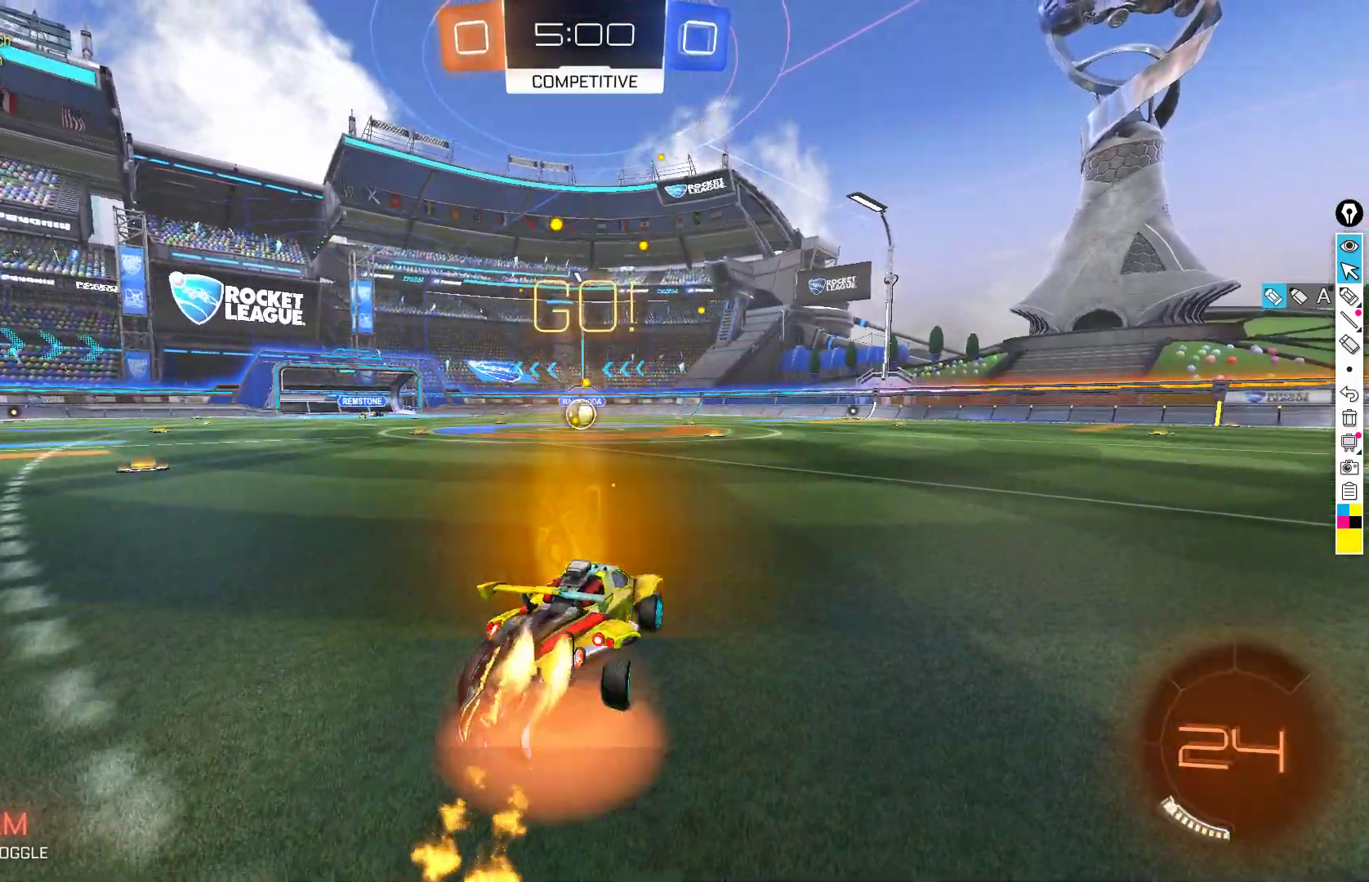
{"buttons": ["B", "L1", "R2"], "left_stick": "down-left", "events": [[33, "A", "down"], [100, "left_stick", "down-left"], [233, "A", "up"]]}
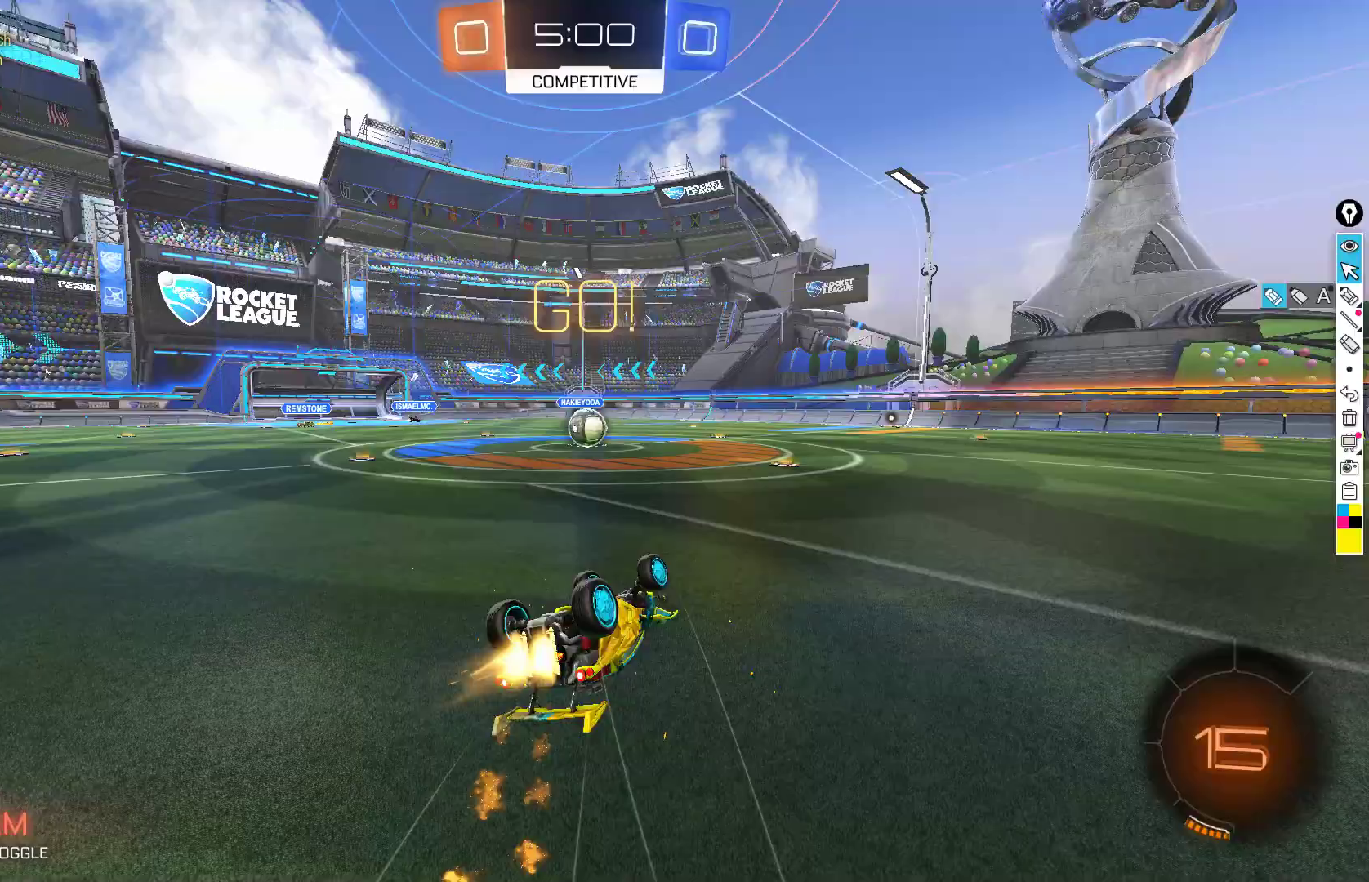
{"buttons": ["Y", "R2"], "left_stick": "down-right", "events": [[267, "L1", "up"], [350, "left_stick", "center"], [417, "B", "up"], [467, "Y", "down"], [483, "left_stick", "down-right"]]}
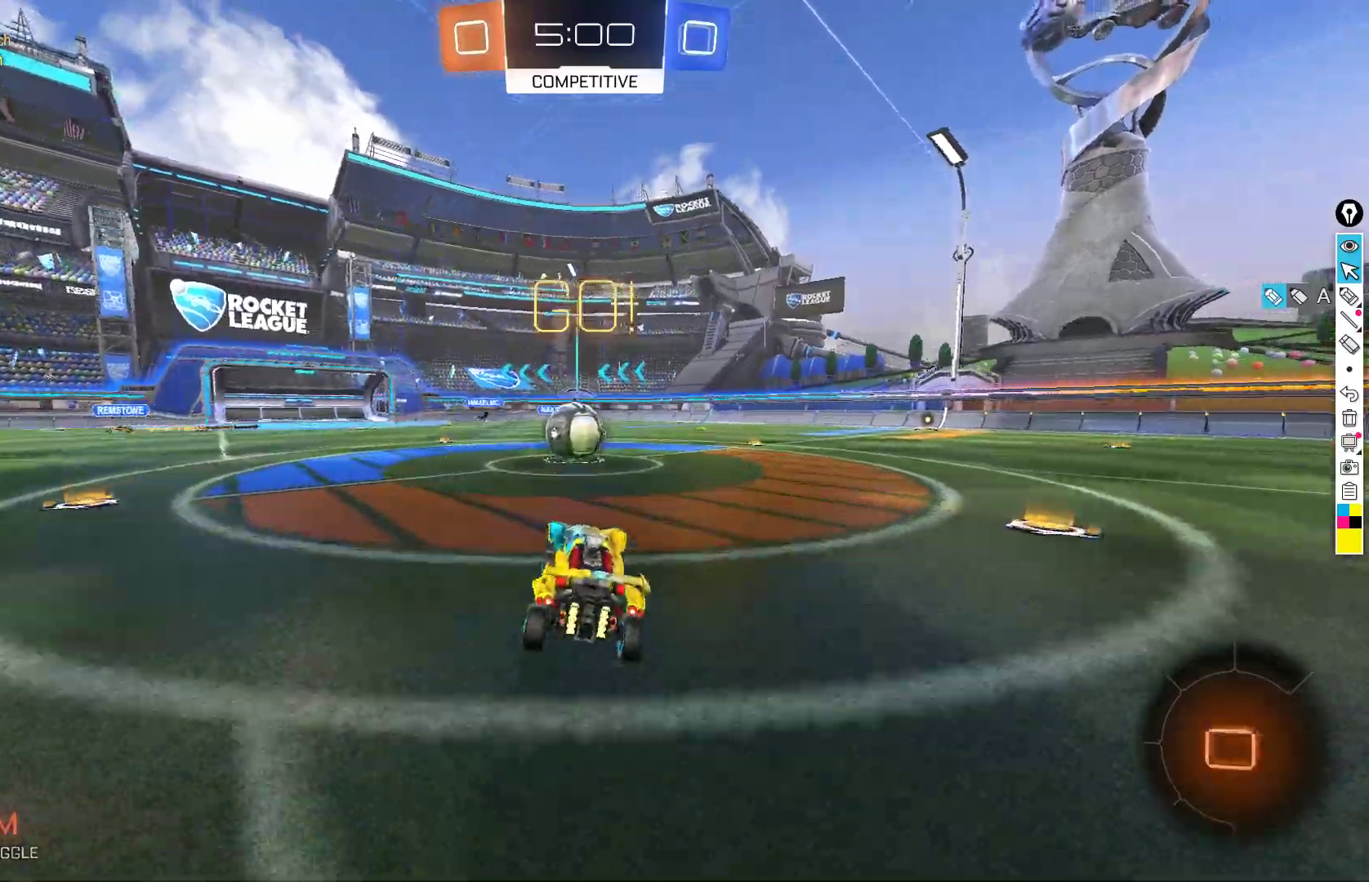
{"buttons": ["A", "Y", "R2"], "left_stick": "up-right", "events": [[50, "Y", "up"], [117, "left_stick", "center"], [217, "A", "down"], [217, "left_stick", "down-left"], [333, "A", "up"], [367, "left_stick", "up-right"], [417, "Y", "down"], [450, "A", "down"]]}
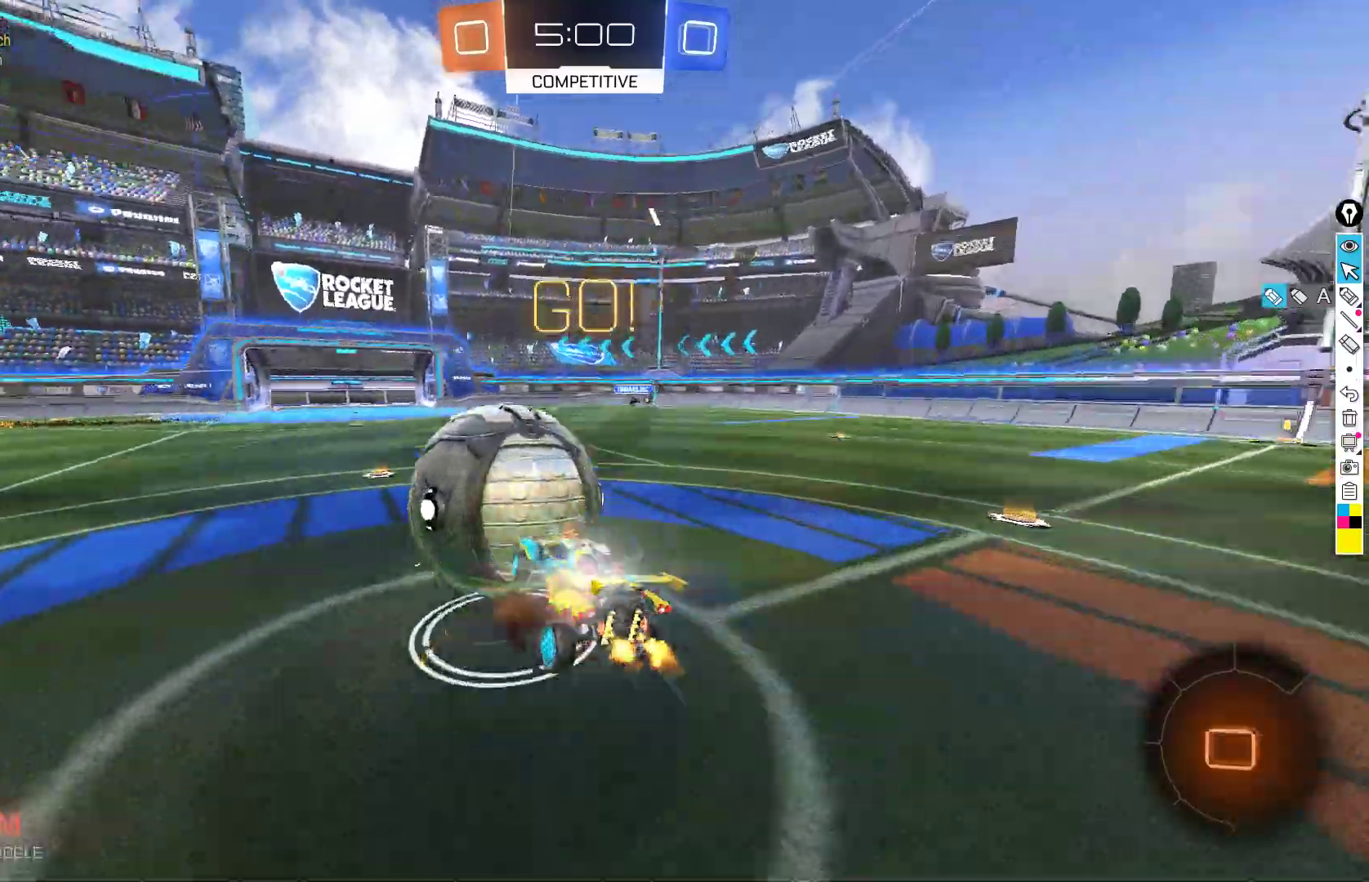
{"buttons": ["X", "R2"], "left_stick": "up-right", "events": [[83, "left_stick", "down-right"], [100, "A", "up"], [117, "Y", "up"], [233, "X", "down"], [433, "left_stick", "up-right"]]}
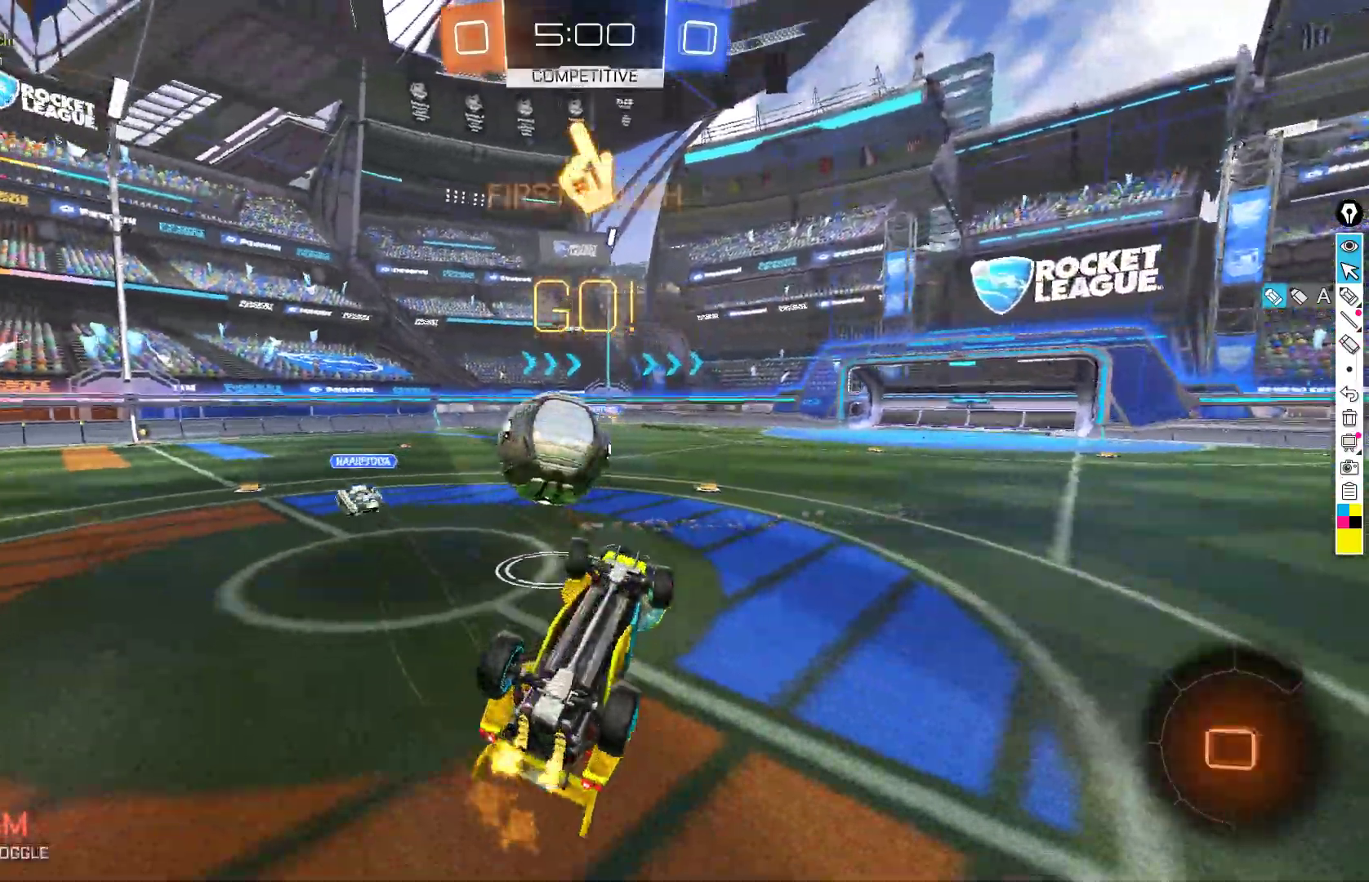
{"buttons": ["R2"], "left_stick": "up-right", "events": [[133, "X", "up"], [167, "Y", "down"], [283, "Y", "up"]]}
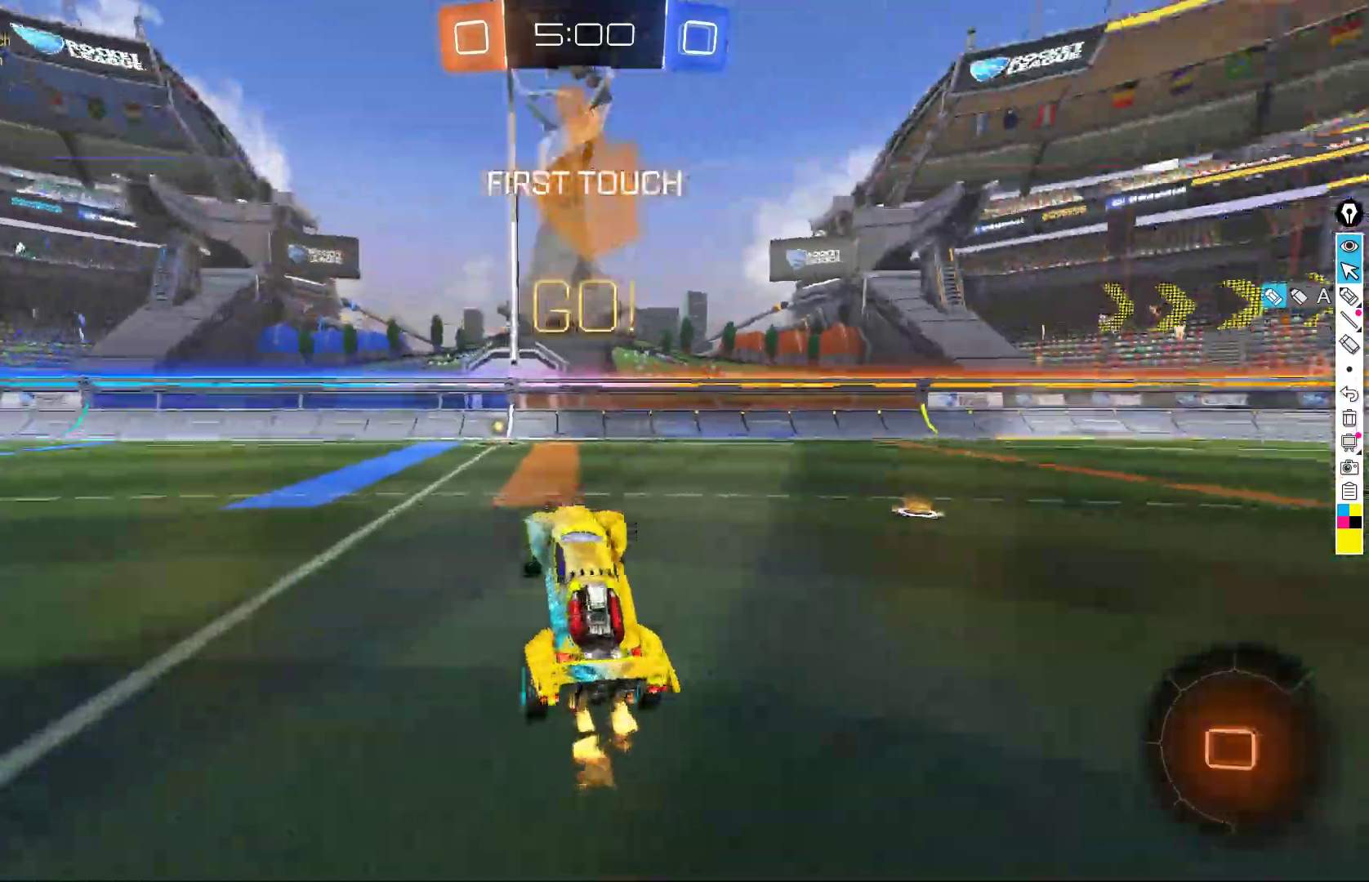
{"buttons": ["A", "R2"], "left_stick": "left", "events": [[17, "left_stick", "center"], [167, "Y", "down"], [233, "Y", "up"], [367, "A", "down"], [383, "left_stick", "left"], [450, "A", "up"], [483, "A", "down"]]}
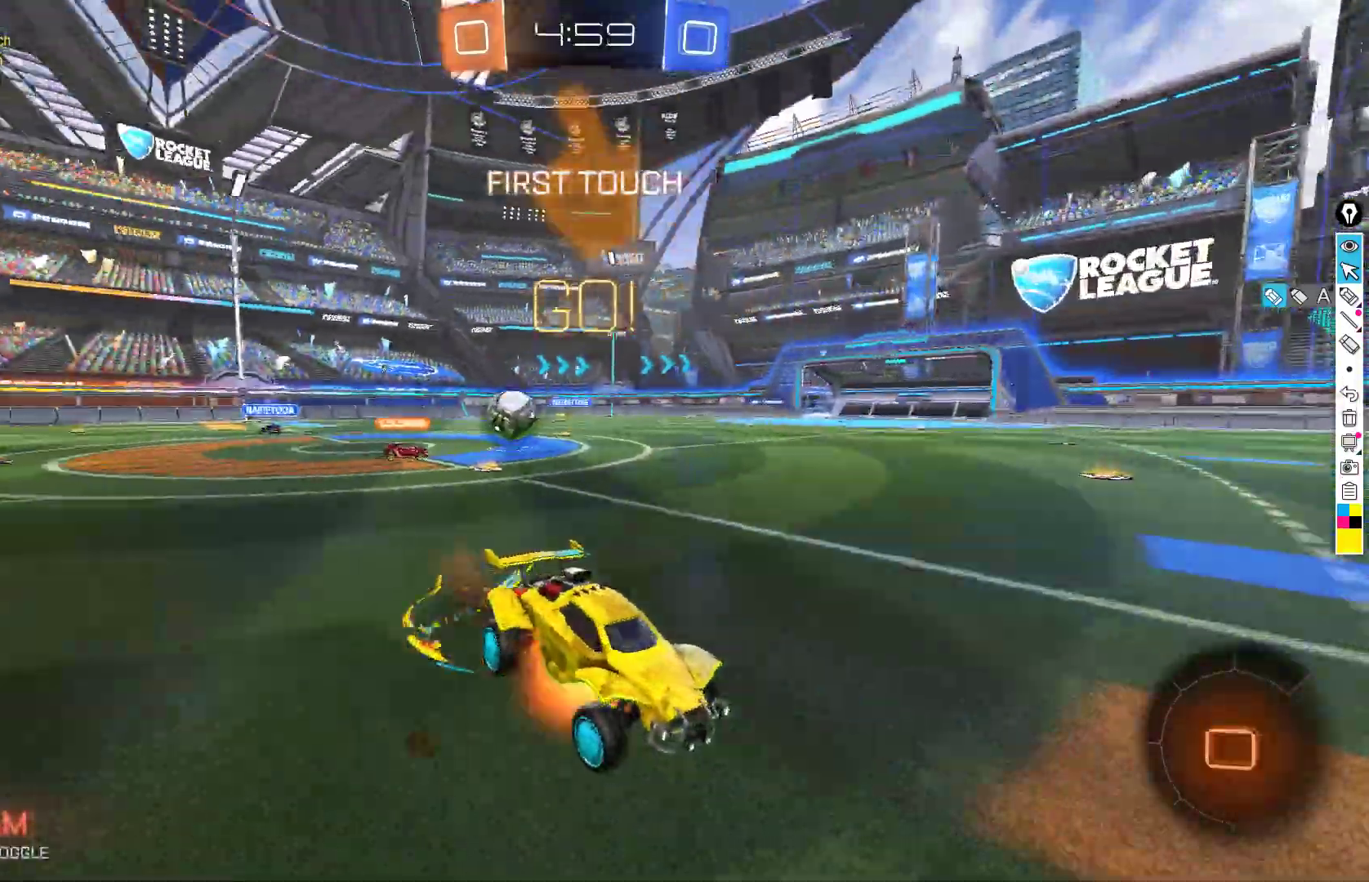
{"buttons": ["L1", "R2"], "left_stick": "up-left", "events": [[250, "A", "up"], [250, "L1", "down"], [450, "left_stick", "up-left"]]}
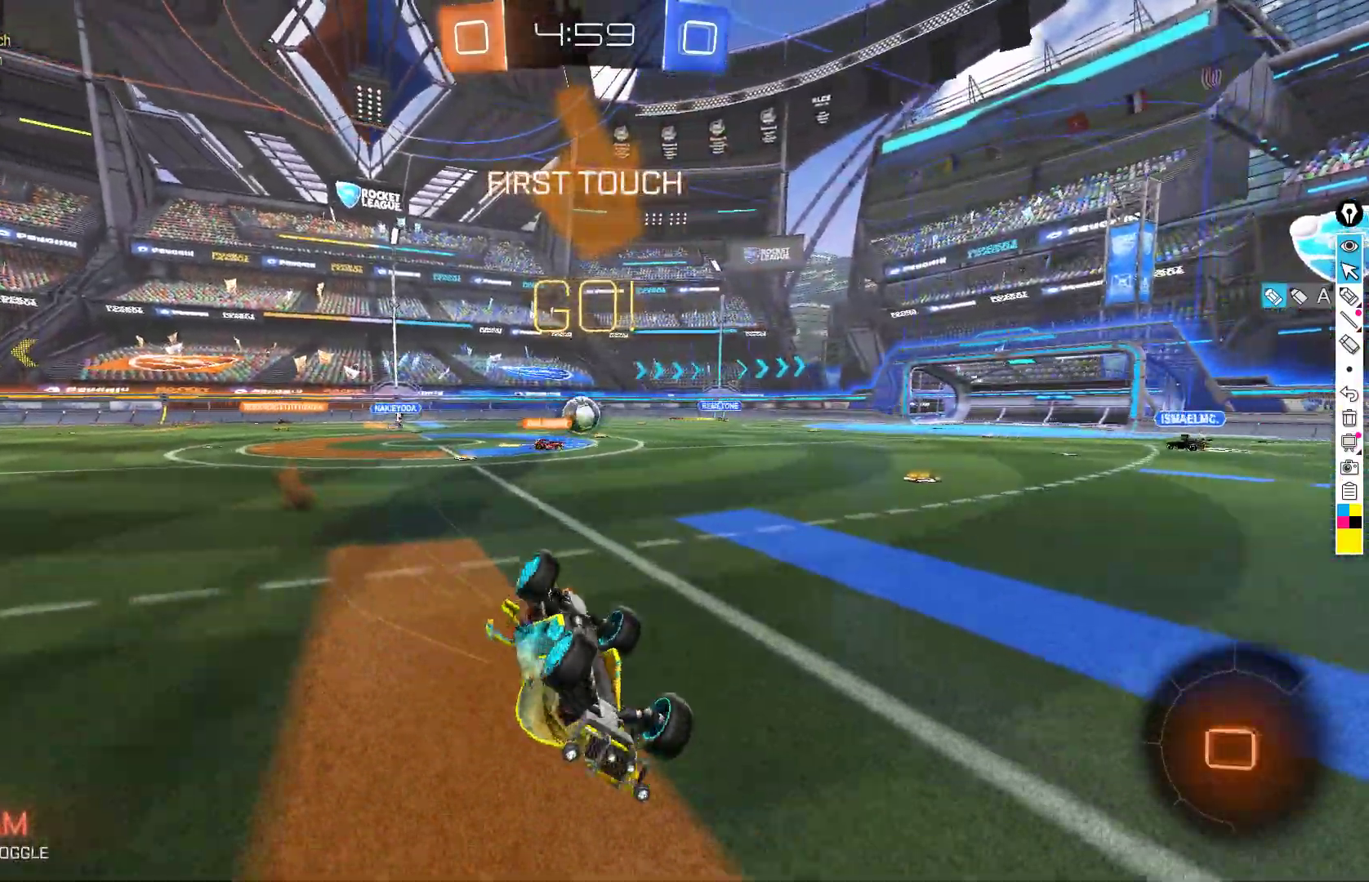
{"buttons": ["R2"], "left_stick": "up-left", "events": [[267, "L1", "up"]]}
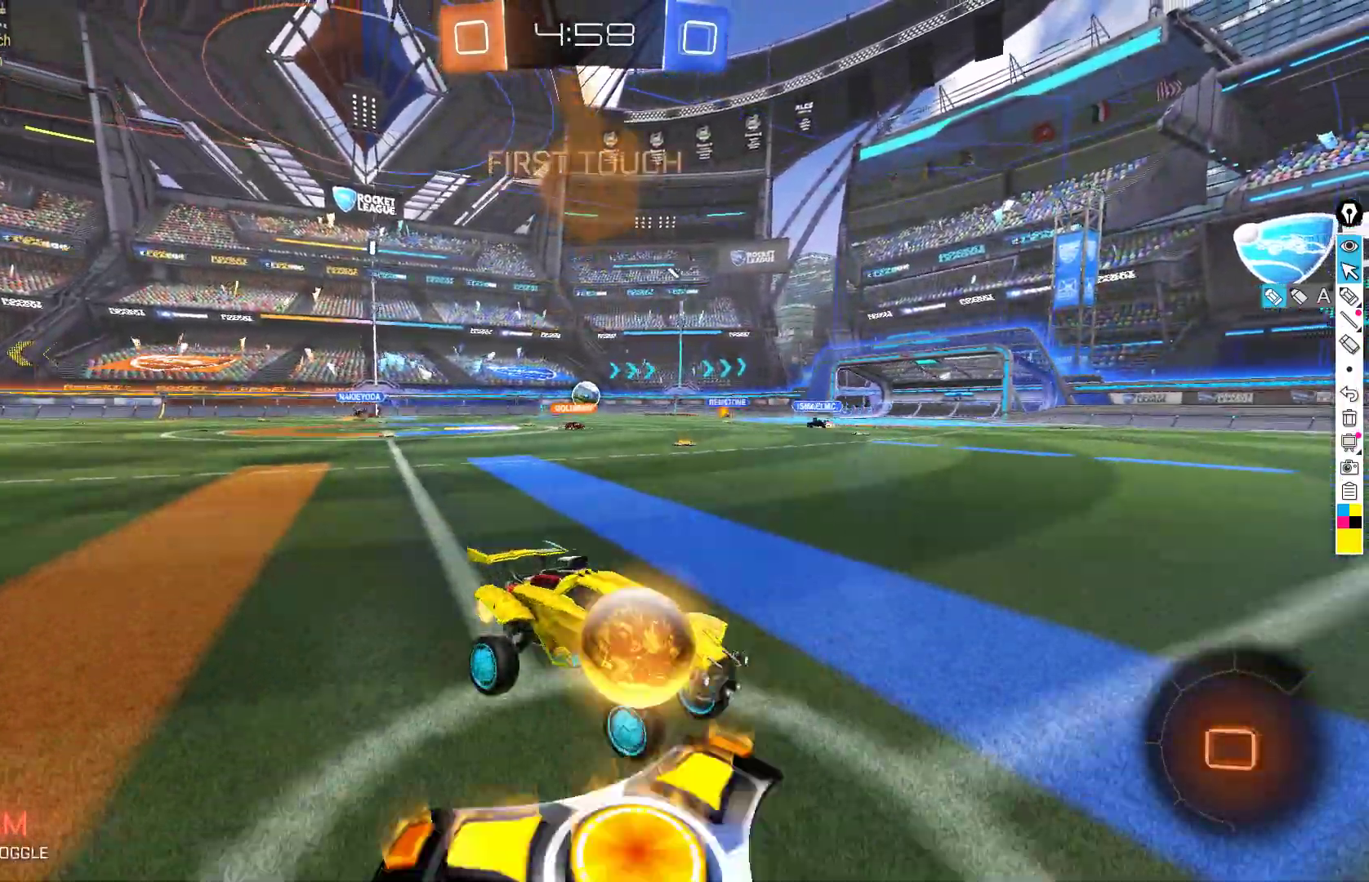
{"buttons": ["R2"], "left_stick": "left", "events": [[133, "left_stick", "left"]]}
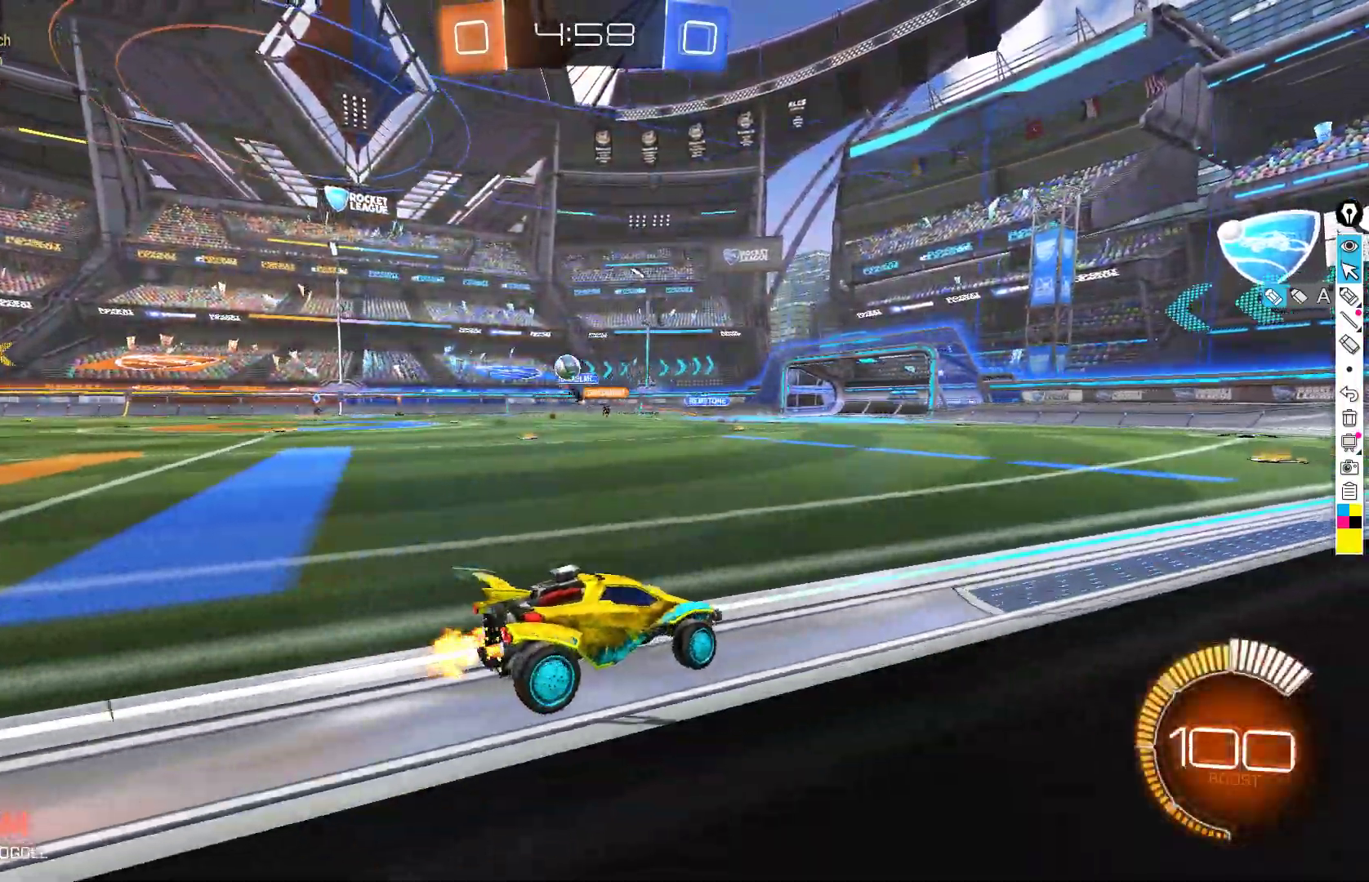
{"buttons": ["R2"], "left_stick": "left", "events": []}
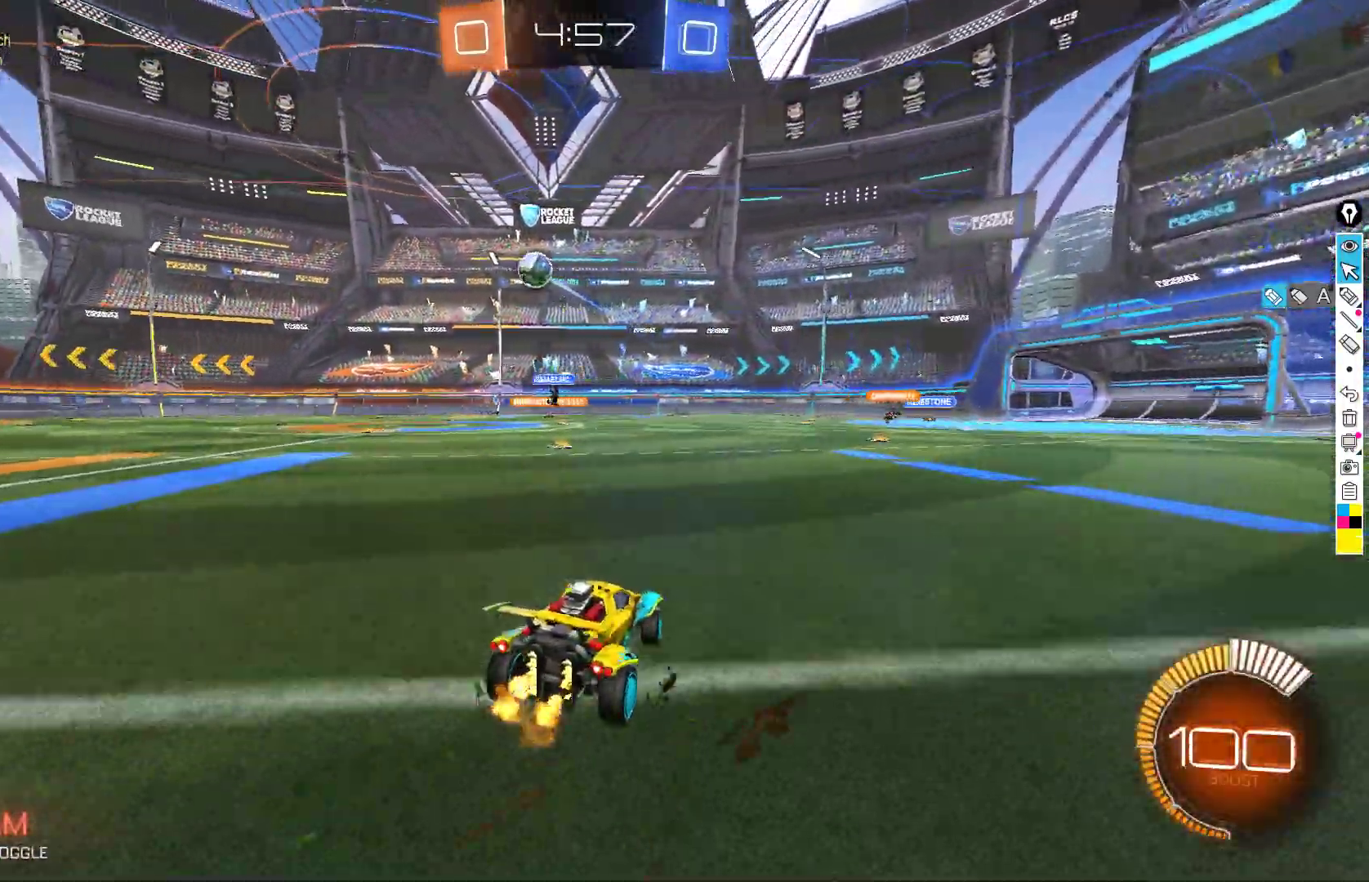
{"buttons": ["B", "R2"], "left_stick": "left", "events": [[17, "X", "down"], [83, "X", "up"], [167, "B", "down"]]}
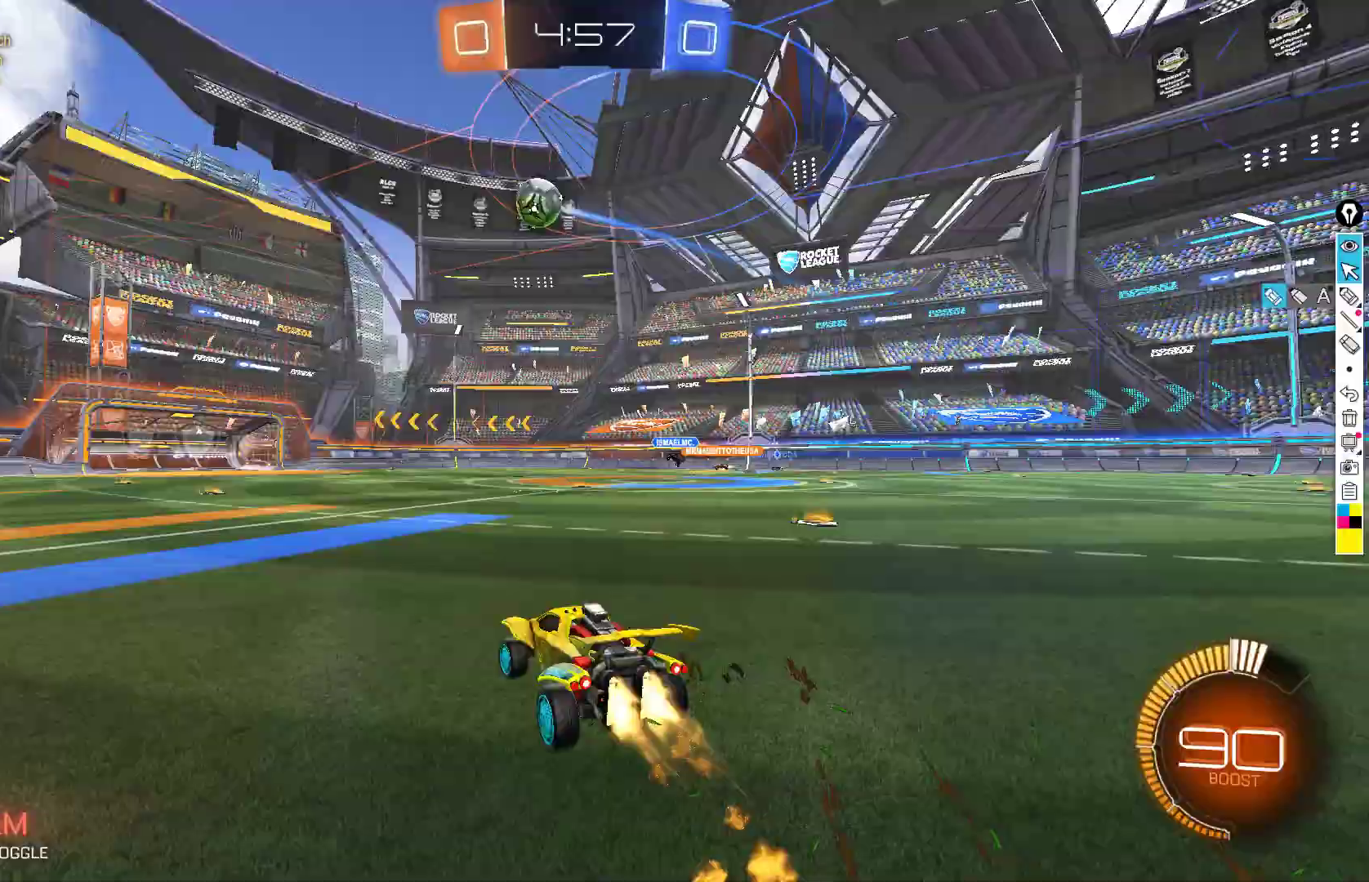
{"buttons": ["B", "R2"], "left_stick": "up-left", "events": [[167, "left_stick", "center"], [317, "B", "up"], [417, "A", "down"], [433, "B", "down"], [467, "left_stick", "up-left"], [500, "A", "up"]]}
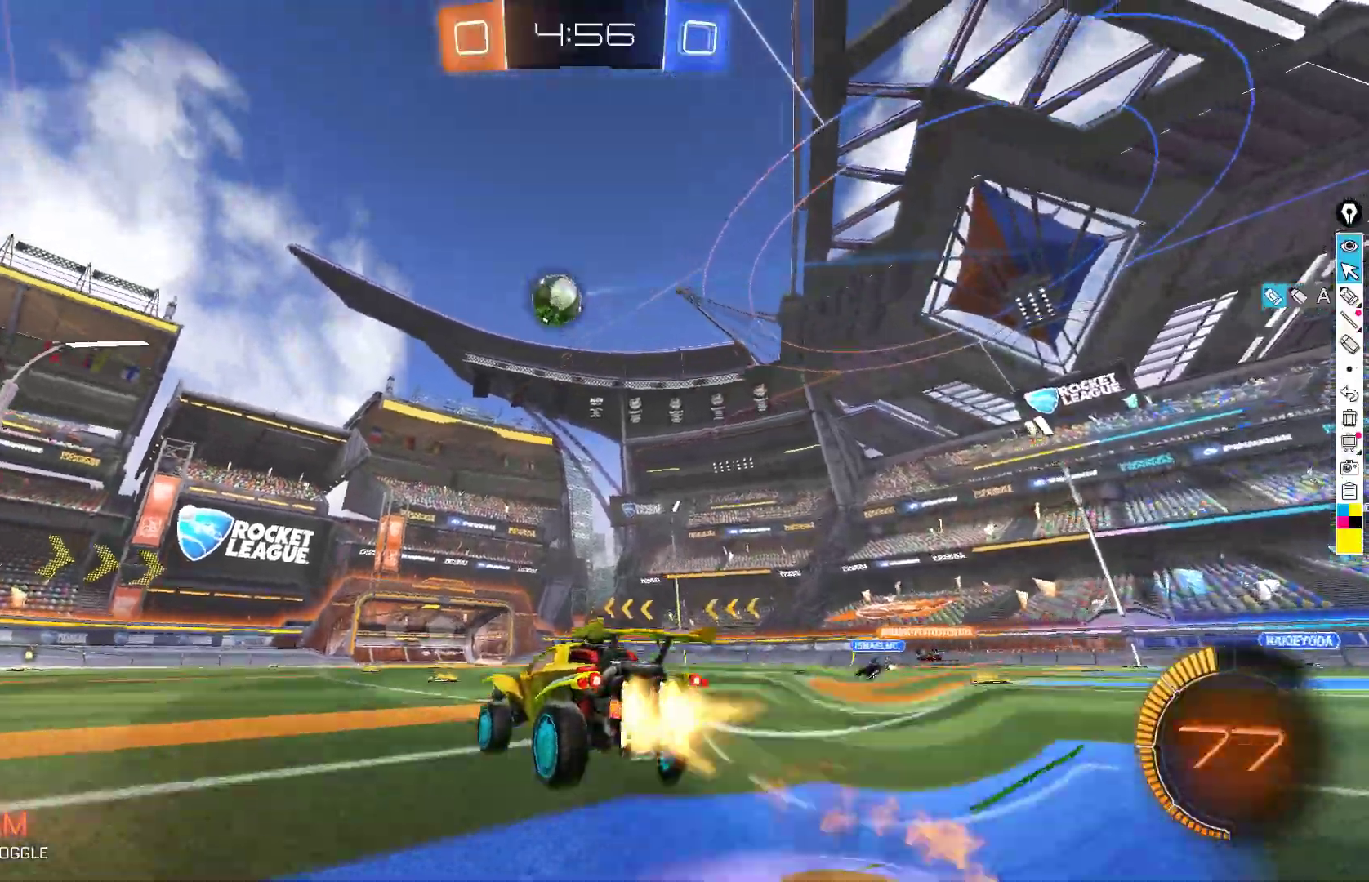
{"buttons": ["L1", "R2"], "left_stick": "left", "events": [[17, "left_stick", "left"], [33, "A", "down"], [33, "L1", "down"], [267, "A", "up"], [267, "B", "up"], [283, "Y", "down"], [400, "Y", "up"]]}